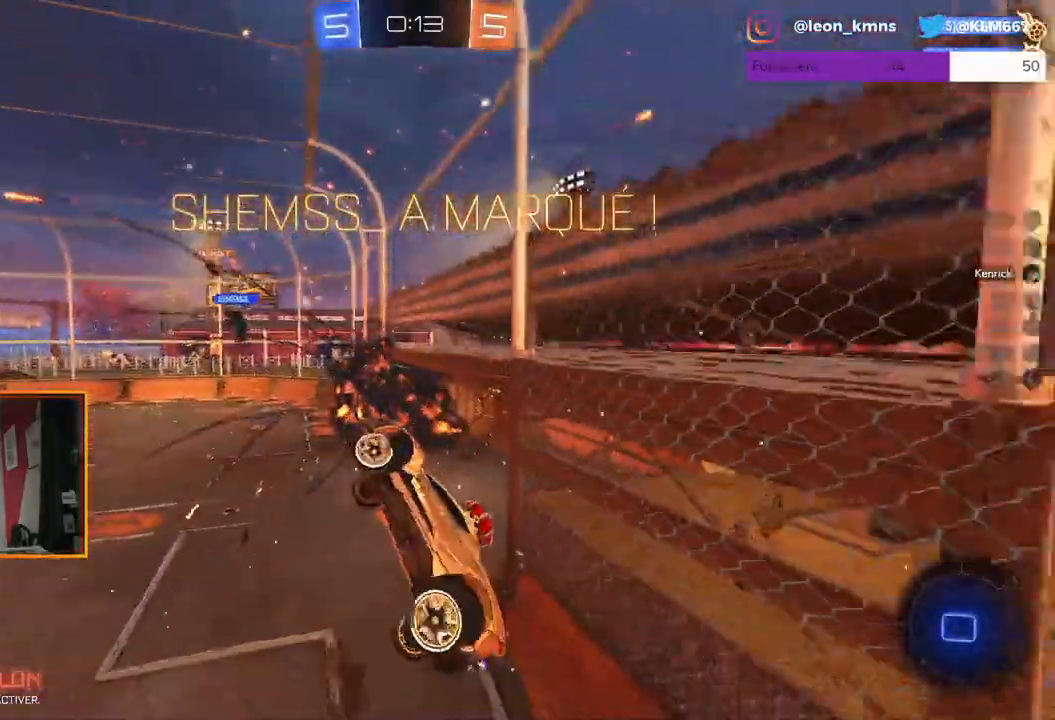
Gameplay with a controller (Xbox layout); each line is a JSON object with the inputs held at the frame after it. "events" lists button and stick changes between this image and that frame as [ms after this image, input, new state], when the widget could be followed in between.
{"buttons": ["L1"], "left_stick": "up-right", "right_stick": "center", "events": [[117, "R1", "down"], [117, "left_stick", "down-right"], [233, "R1", "up"], [267, "left_stick", "up-right"], [283, "R1", "down"], [433, "R1", "up"]]}
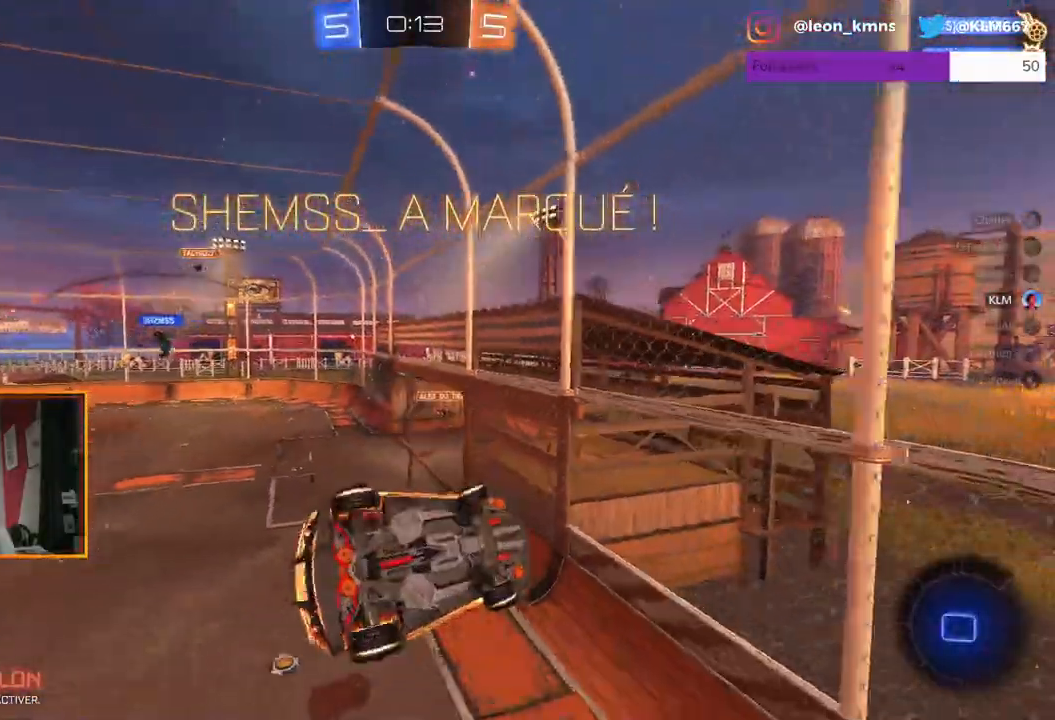
{"buttons": ["R2"], "left_stick": "left", "right_stick": "center", "events": [[67, "left_stick", "up"], [117, "L1", "up"], [267, "left_stick", "center"], [317, "R2", "down"], [500, "left_stick", "left"]]}
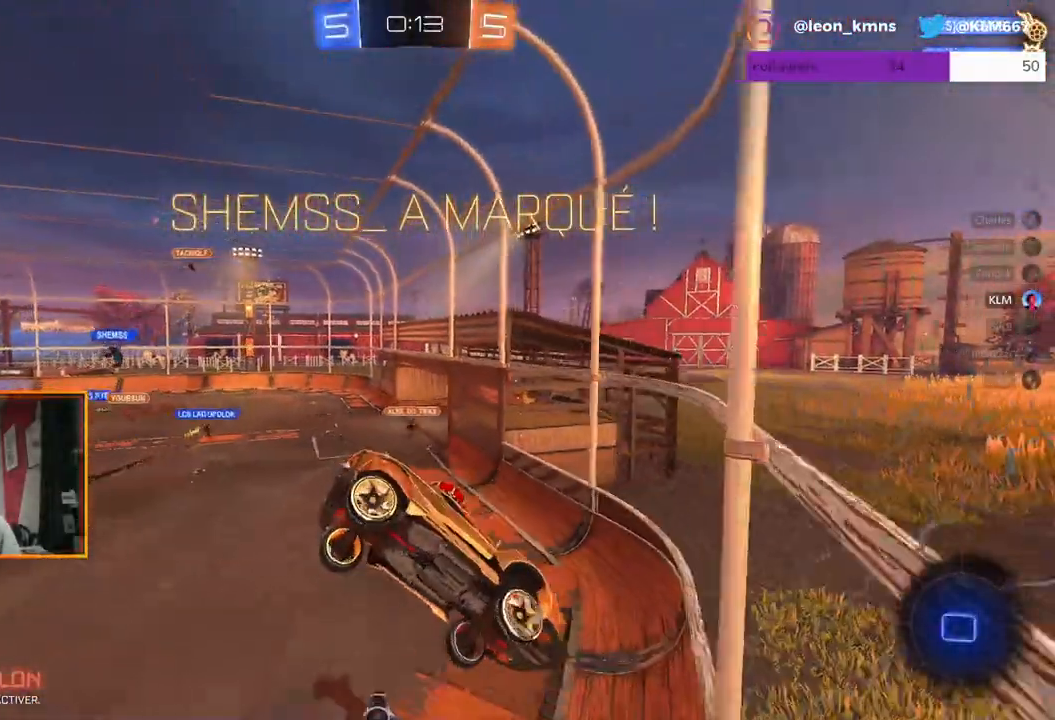
{"buttons": ["A", "L2"], "left_stick": "left", "right_stick": "center", "events": [[33, "R2", "up"], [217, "L2", "down"], [483, "A", "down"]]}
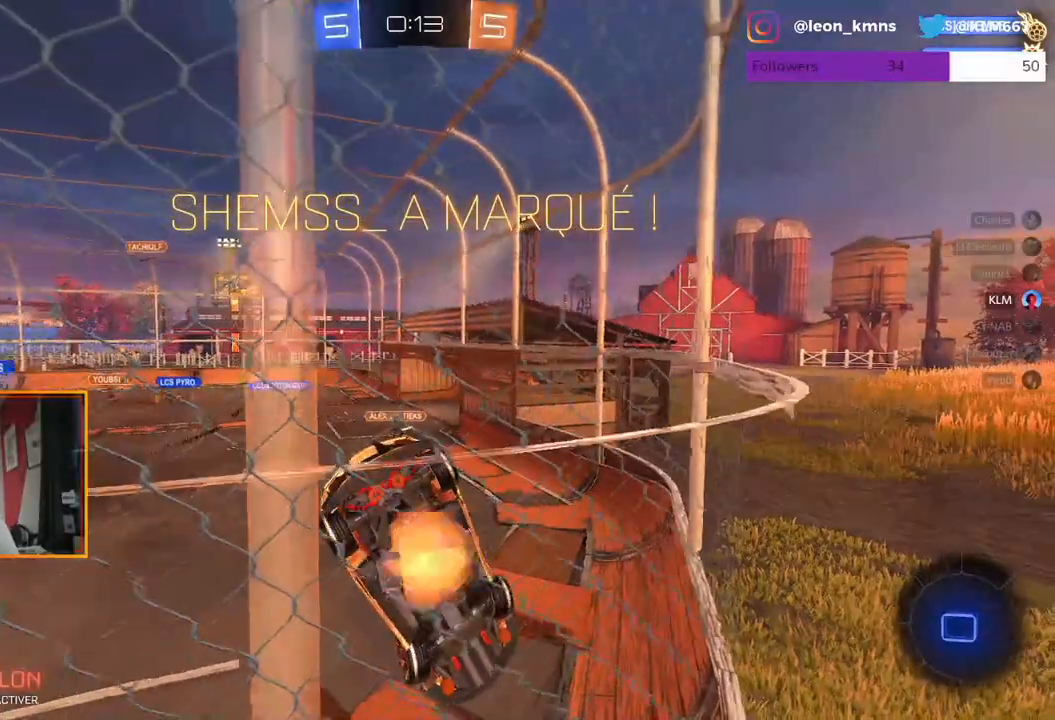
{"buttons": [], "left_stick": "down", "right_stick": "center", "events": [[150, "A", "up"], [317, "A", "down"], [367, "left_stick", "down-left"], [383, "L2", "up"], [483, "left_stick", "down"], [500, "A", "up"]]}
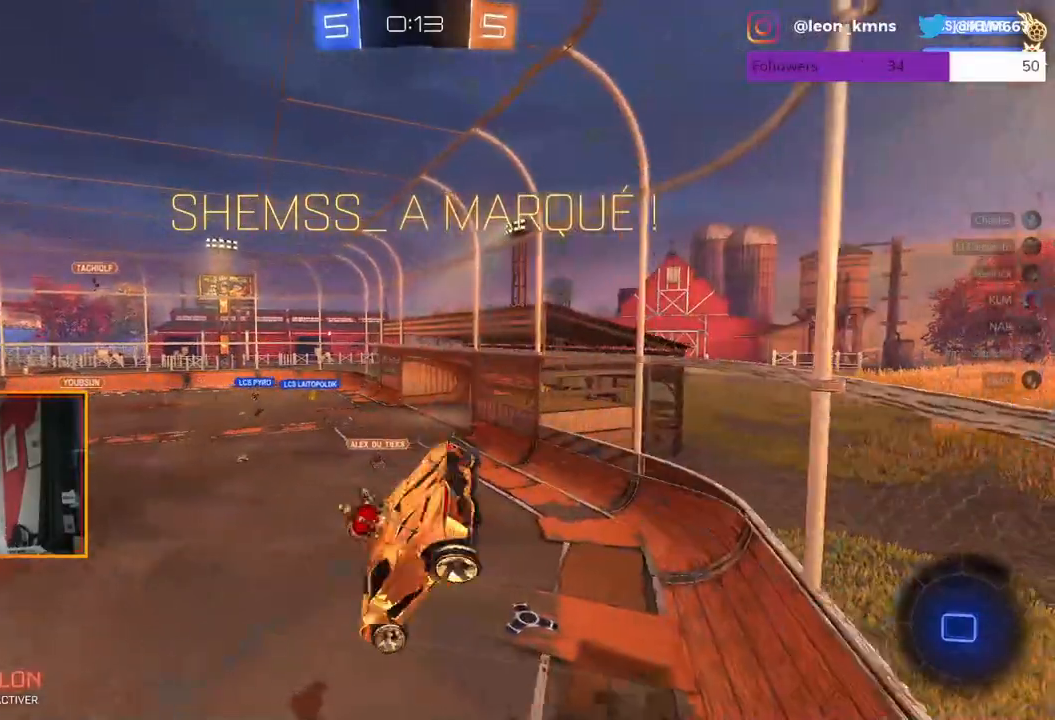
{"buttons": ["L1", "L2"], "left_stick": "up", "right_stick": "center"}
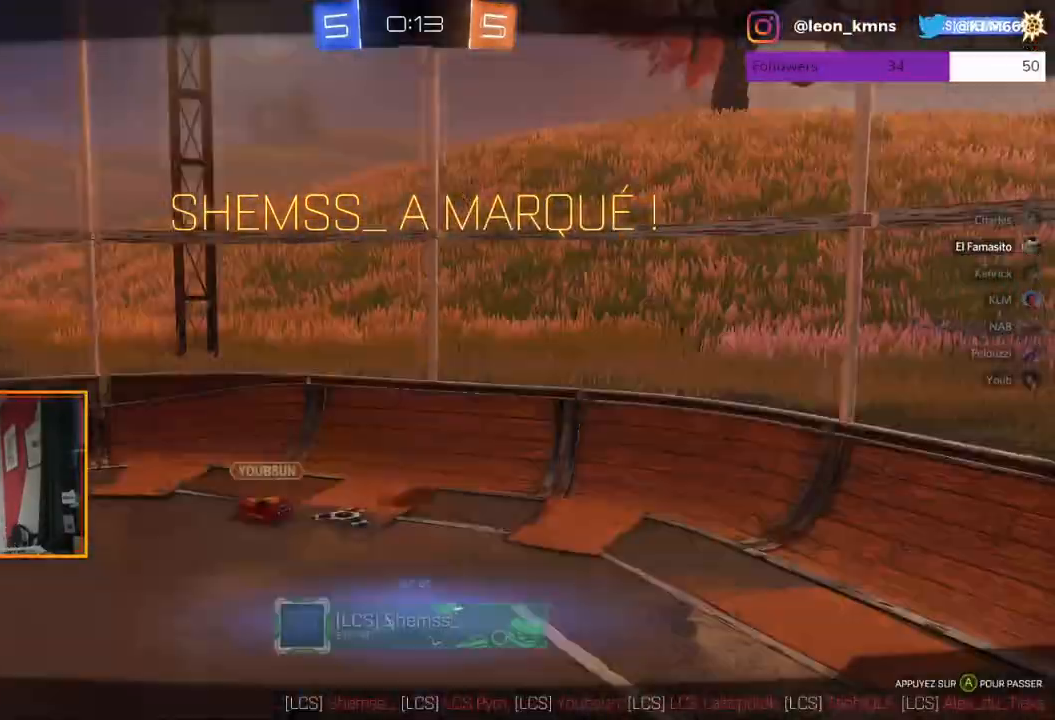
{"buttons": [], "left_stick": "center", "right_stick": "center", "events": [[50, "L2", "up"], [83, "L1", "up"], [117, "left_stick", "up-left"], [217, "left_stick", "center"]]}
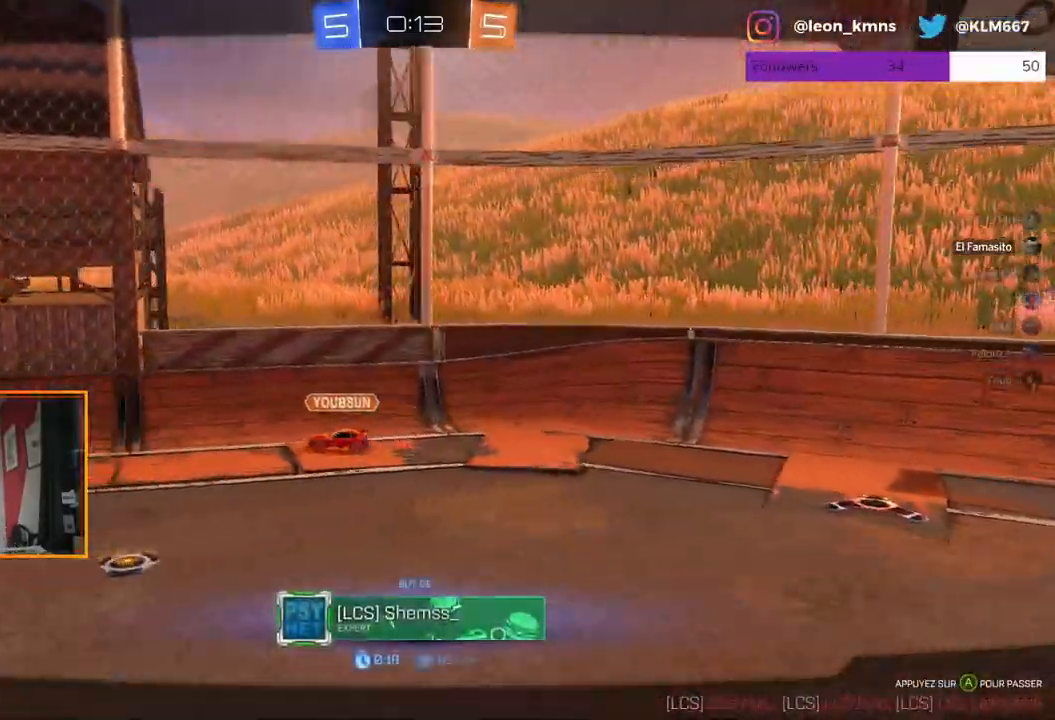
{"buttons": [], "left_stick": "center", "right_stick": "center", "events": []}
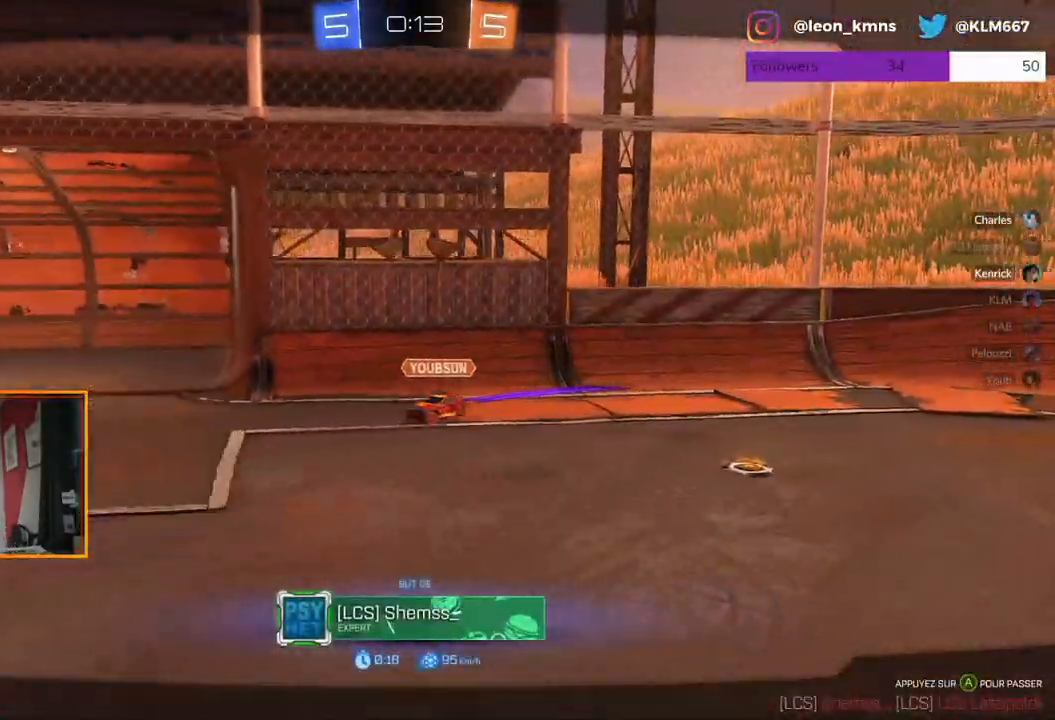
{"buttons": [], "left_stick": "center", "right_stick": "center", "events": [[100, "left_stick", "up-right"], [417, "left_stick", "center"]]}